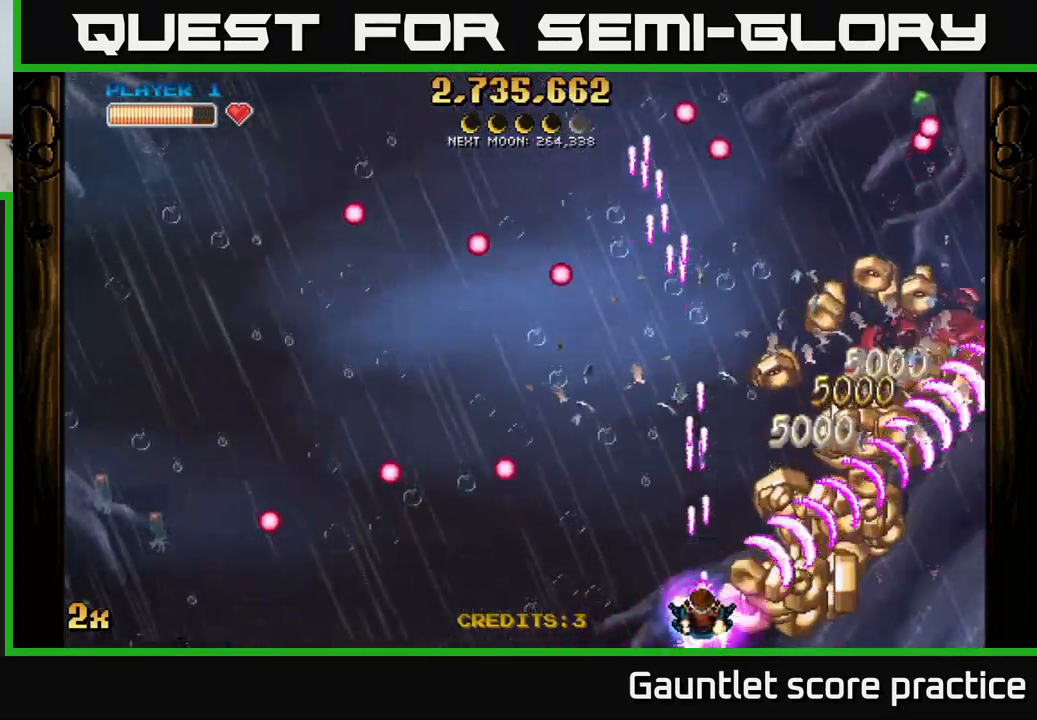
Gameplay with a controller (Xbox layout); each line is a JSON object with the inputs held at the frame after it. "events" lists button and stick changes between this image and that frame as [ms after this image, input, new state], when the widget could be followed in between. Not read: right_stick.
{"buttons": [], "left_stick": "up-left", "events": [[33, "left_stick", "right"], [283, "A", "up"], [317, "left_stick", "up-right"], [500, "left_stick", "up-left"]]}
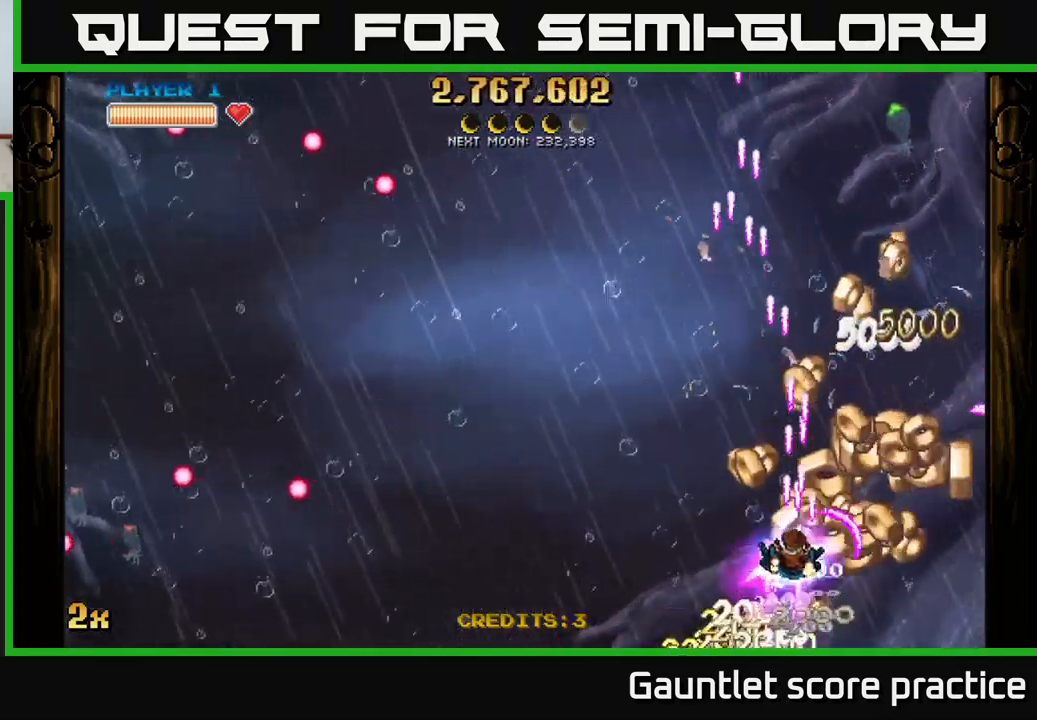
{"buttons": [], "left_stick": "down-right", "events": [[167, "left_stick", "right"], [267, "left_stick", "down-right"]]}
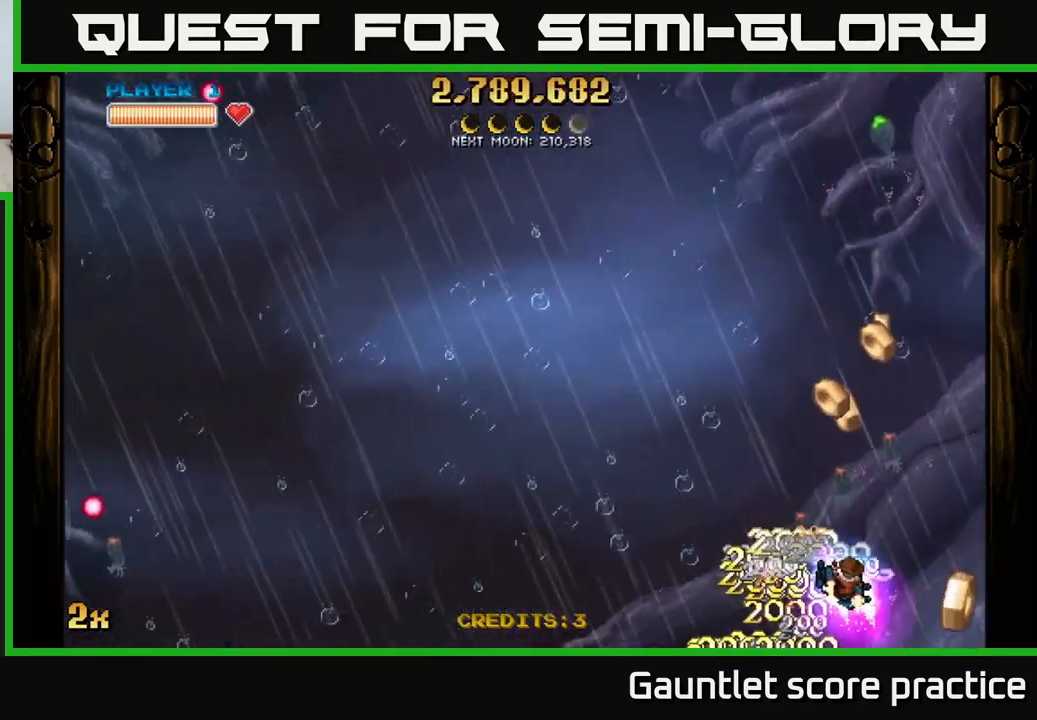
{"buttons": ["A"], "left_stick": "up", "events": [[267, "left_stick", "up"], [400, "A", "down"]]}
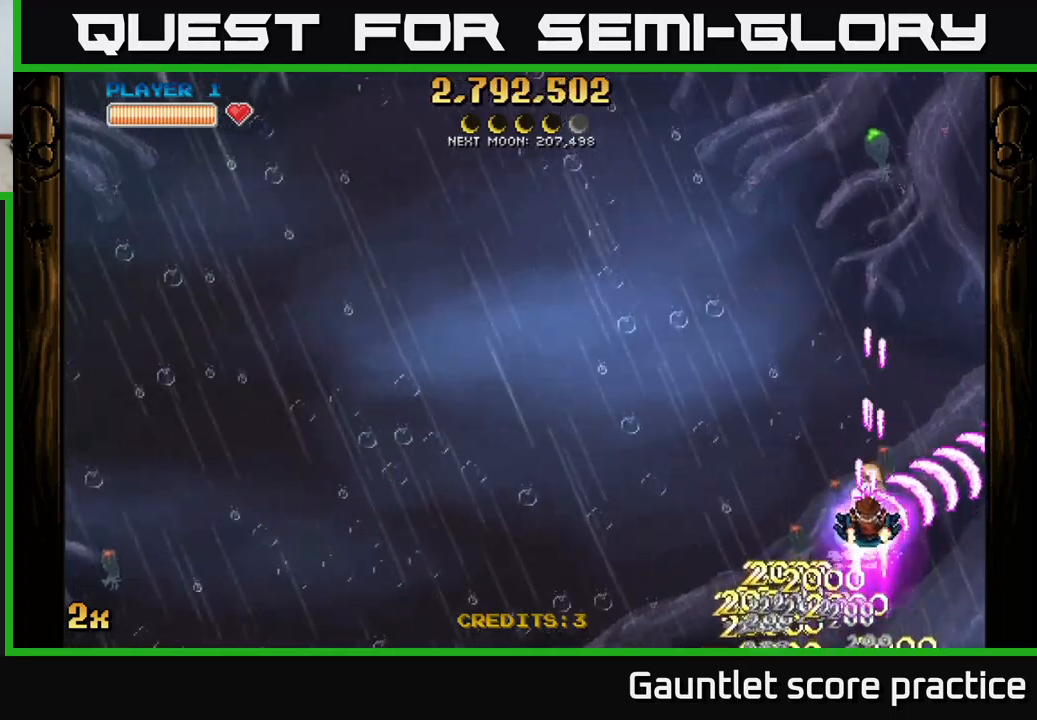
{"buttons": ["A"], "left_stick": "down-left", "events": [[250, "left_stick", "down-left"]]}
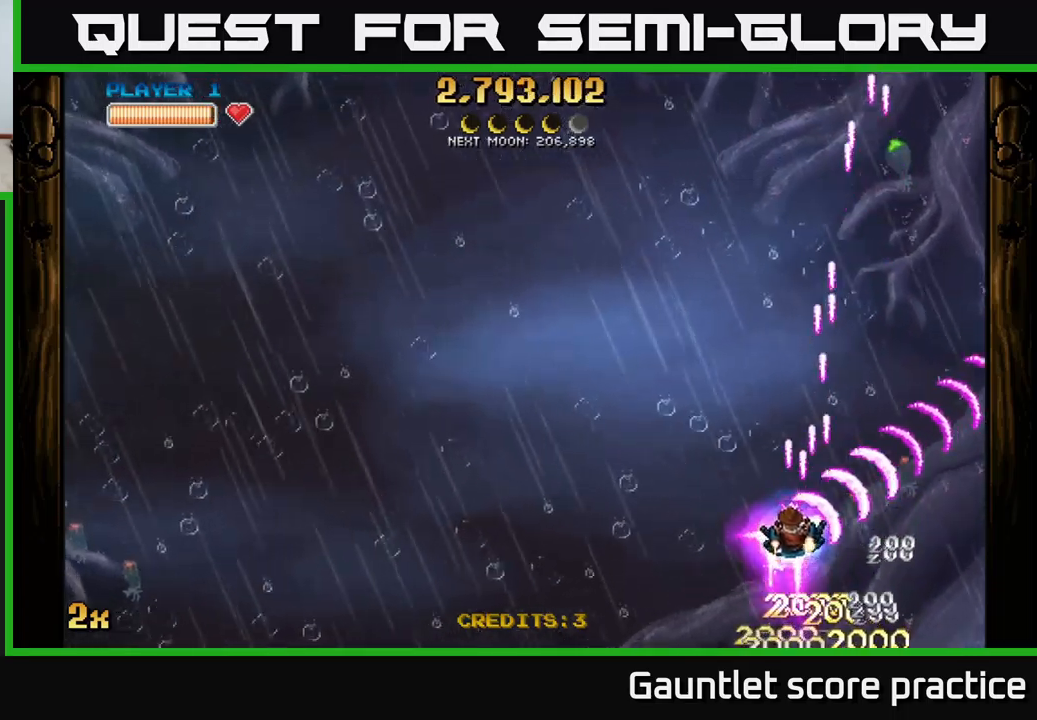
{"buttons": ["A"], "left_stick": "left", "events": [[50, "left_stick", "left"]]}
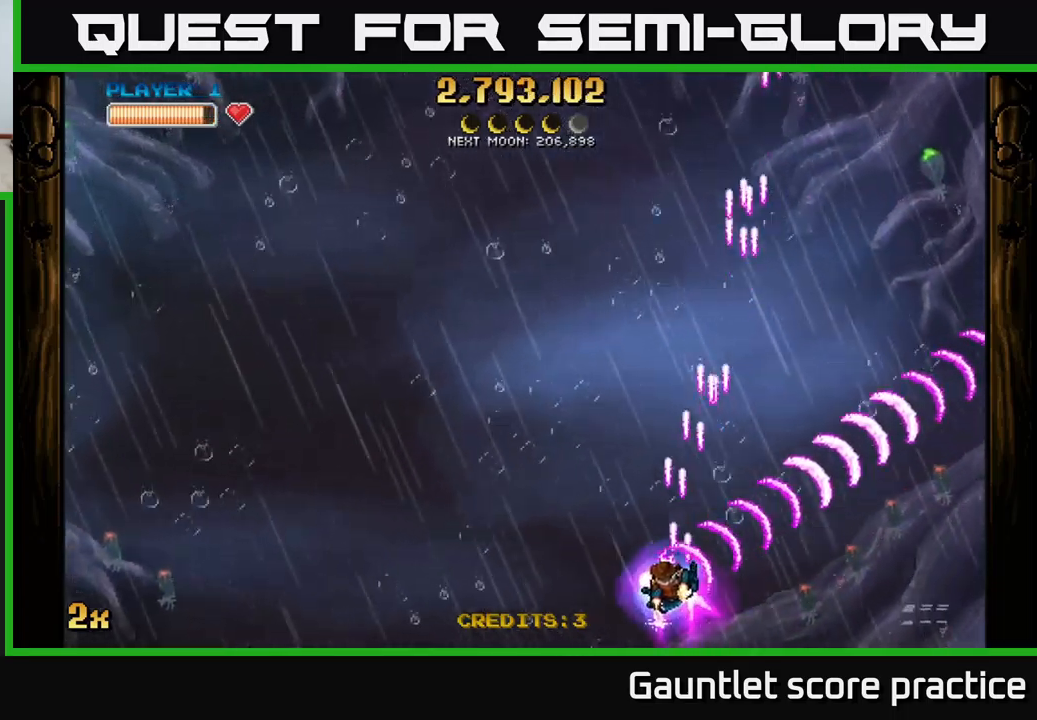
{"buttons": ["A"], "left_stick": "down-left", "events": [[317, "left_stick", "down-left"]]}
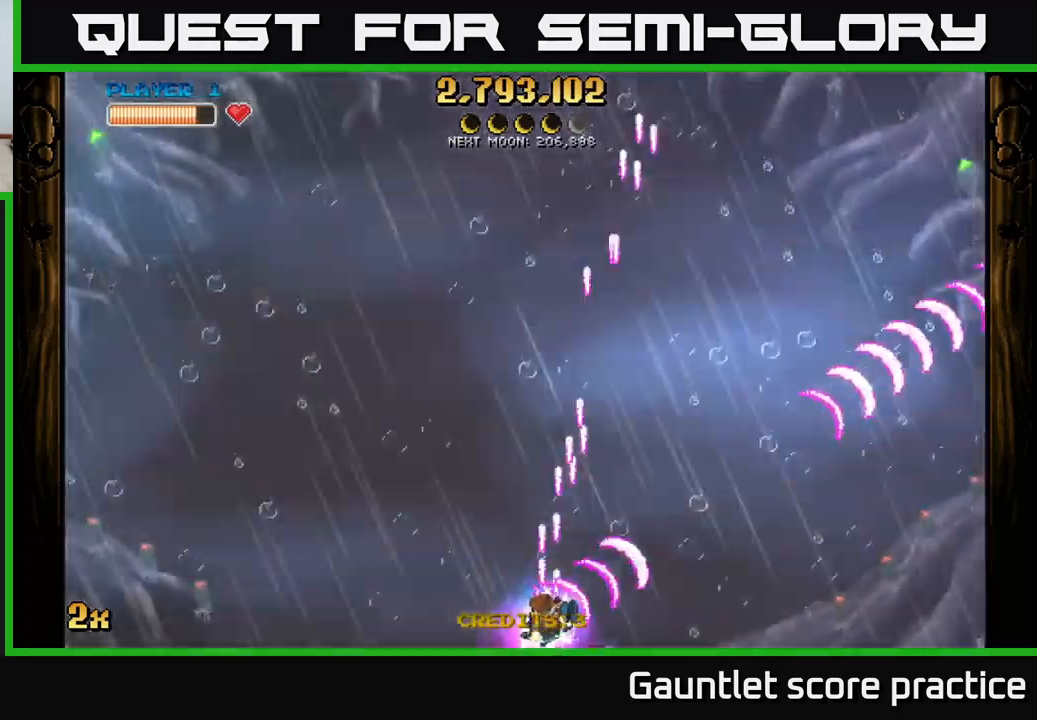
{"buttons": ["A", "X"], "left_stick": "up", "events": [[167, "left_stick", "up"], [200, "X", "down"]]}
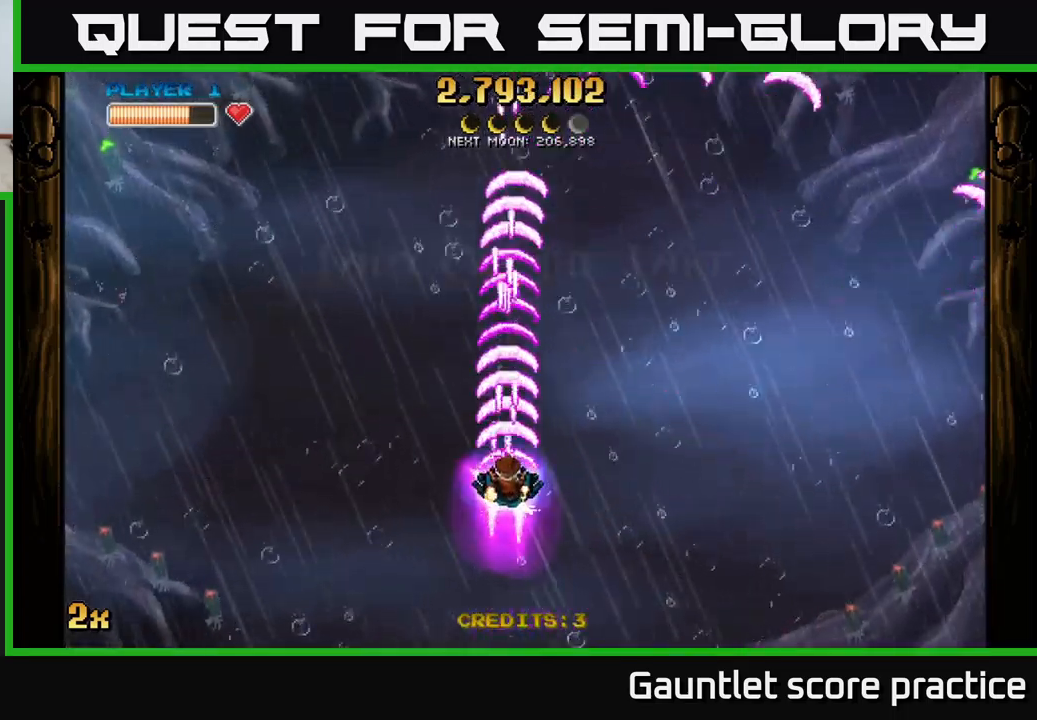
{"buttons": ["A"], "left_stick": "down-left", "events": [[17, "X", "up"], [100, "left_stick", "center"], [150, "left_stick", "down-left"]]}
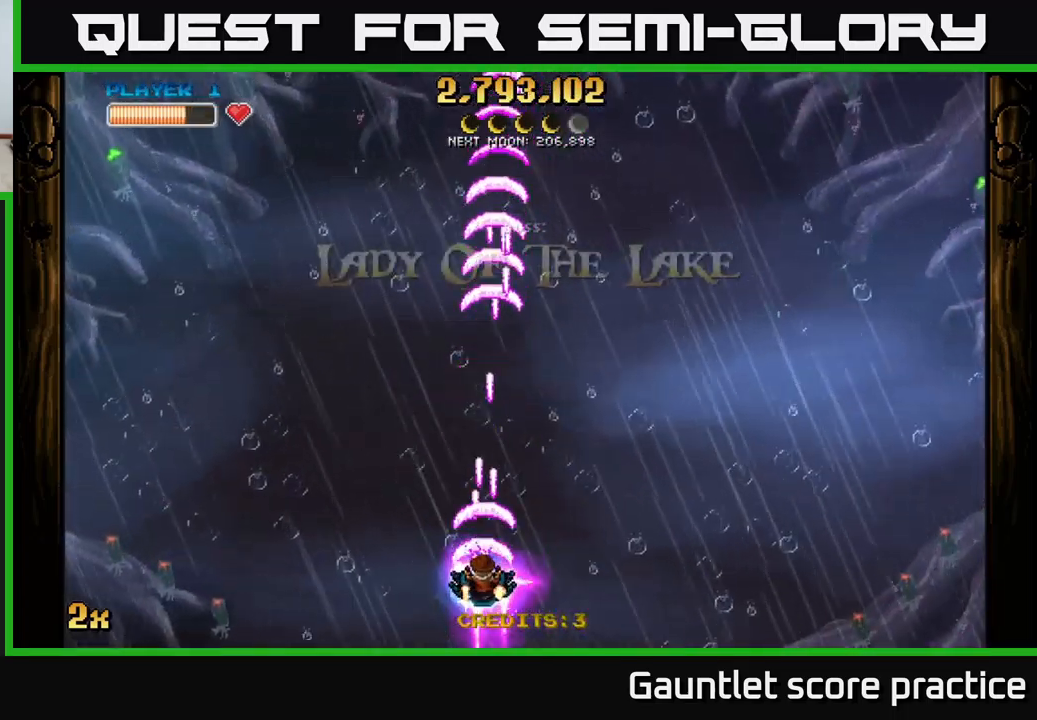
{"buttons": ["A"], "left_stick": "center", "events": [[50, "left_stick", "up"], [134, "X", "down"], [267, "X", "up"], [367, "left_stick", "center"]]}
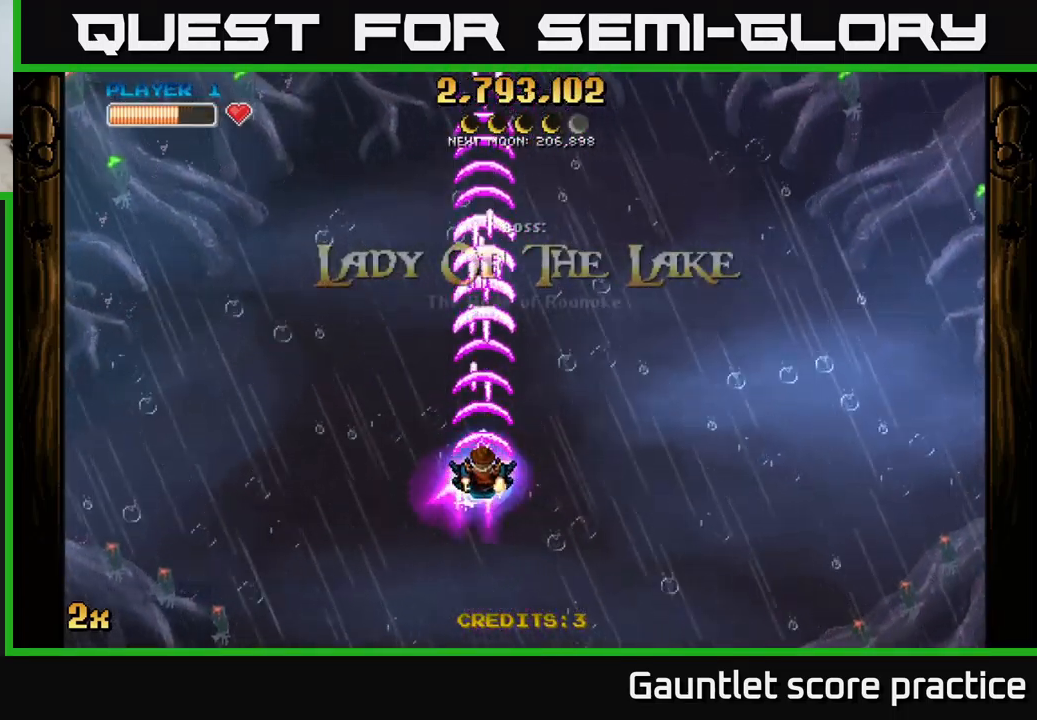
{"buttons": [], "left_stick": "center", "events": [[100, "left_stick", "down"], [300, "left_stick", "center"], [500, "A", "up"]]}
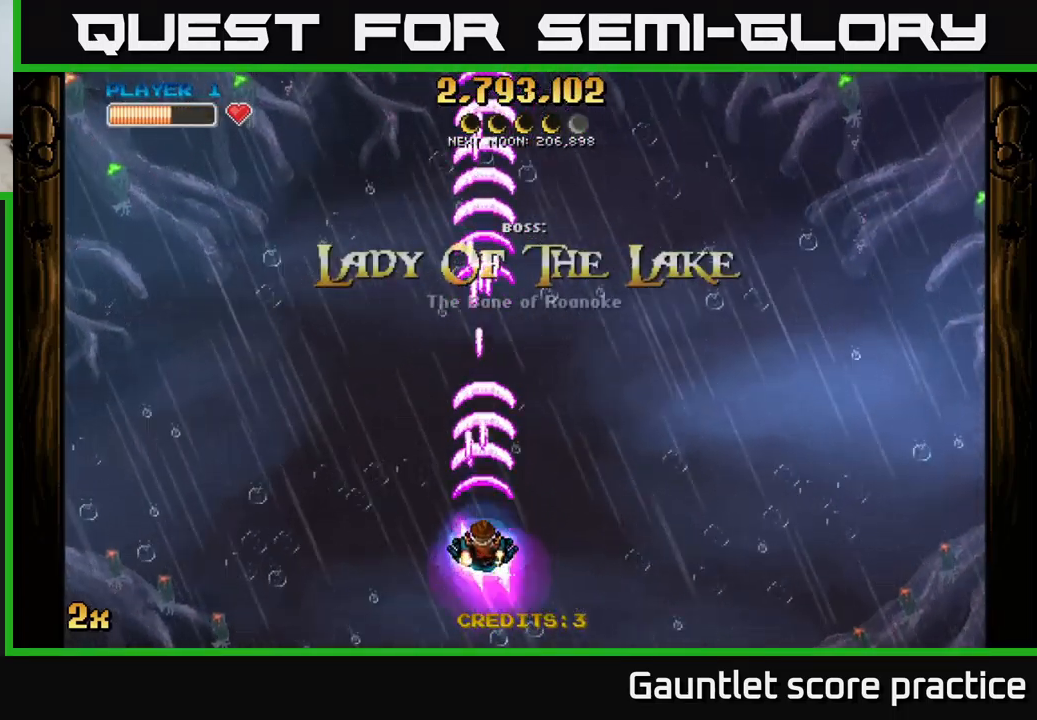
{"buttons": [], "left_stick": "center", "events": []}
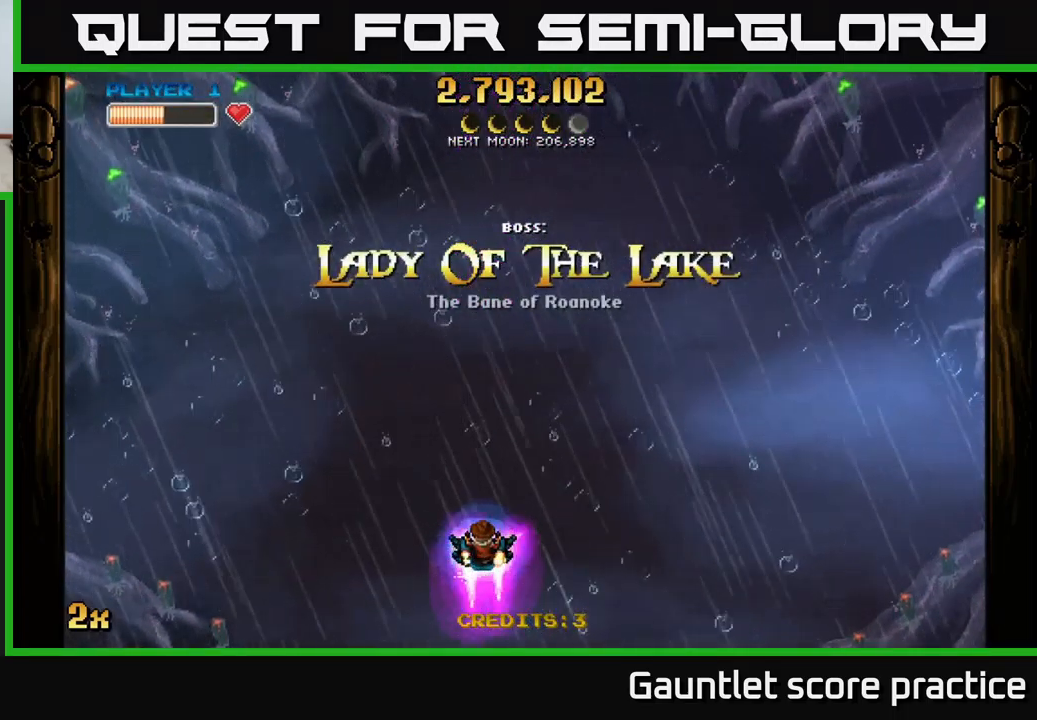
{"buttons": ["A"], "left_stick": "center", "events": [[34, "A", "down"], [284, "left_stick", "down-left"], [450, "left_stick", "center"]]}
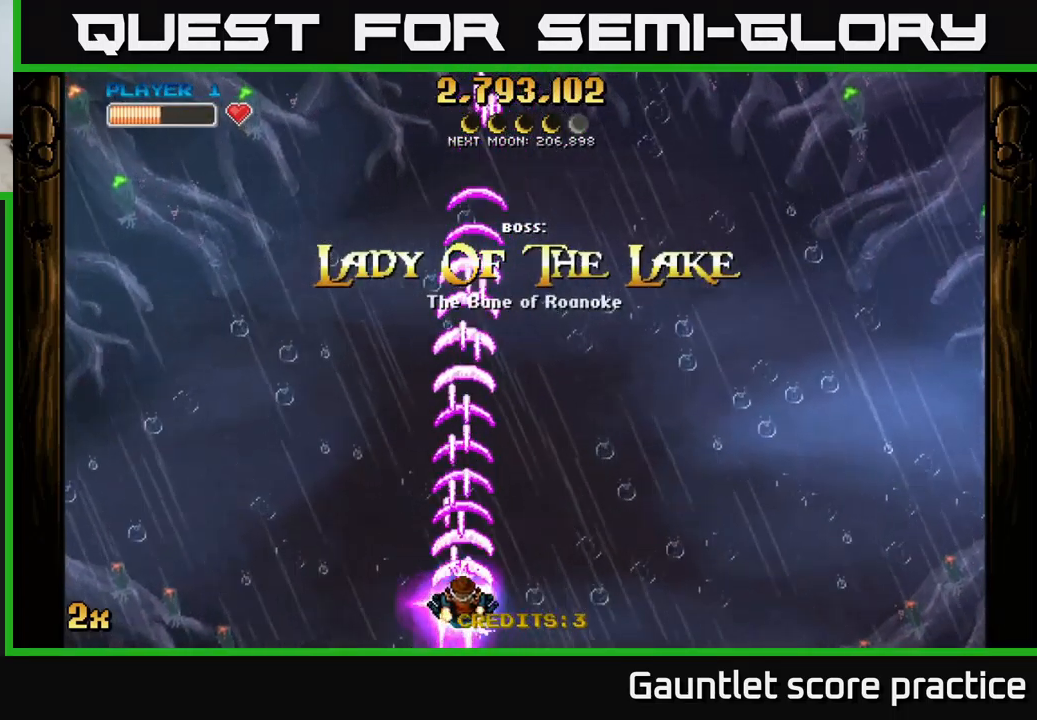
{"buttons": ["A"], "left_stick": "center", "events": [[233, "left_stick", "up-right"], [433, "left_stick", "center"]]}
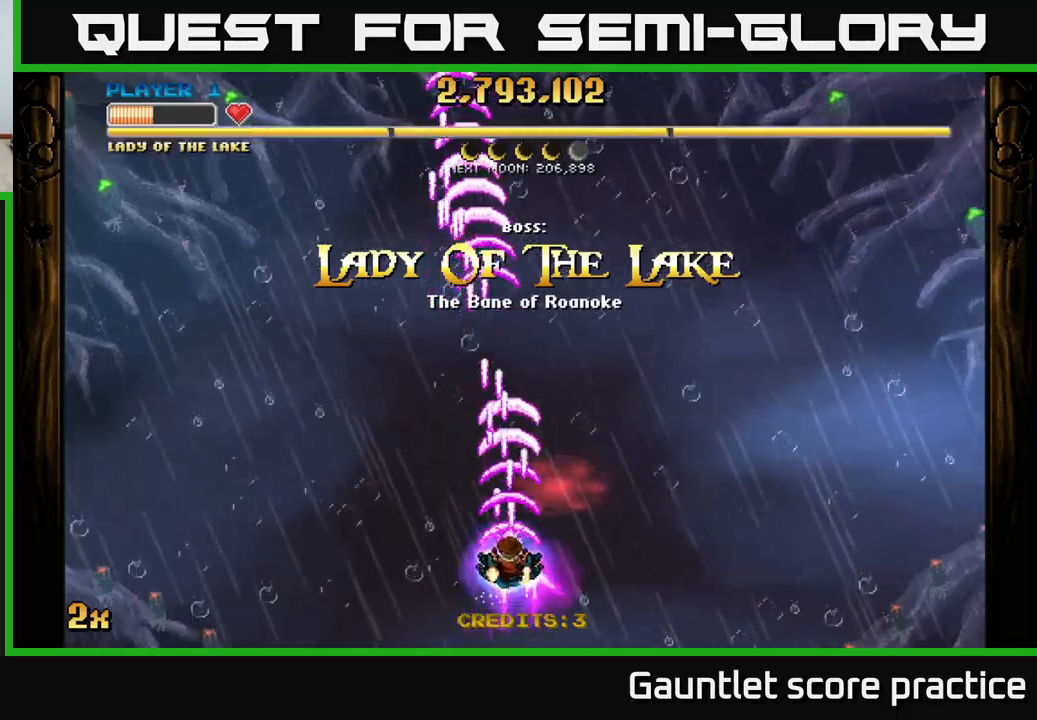
{"buttons": ["A"], "left_stick": "center", "events": []}
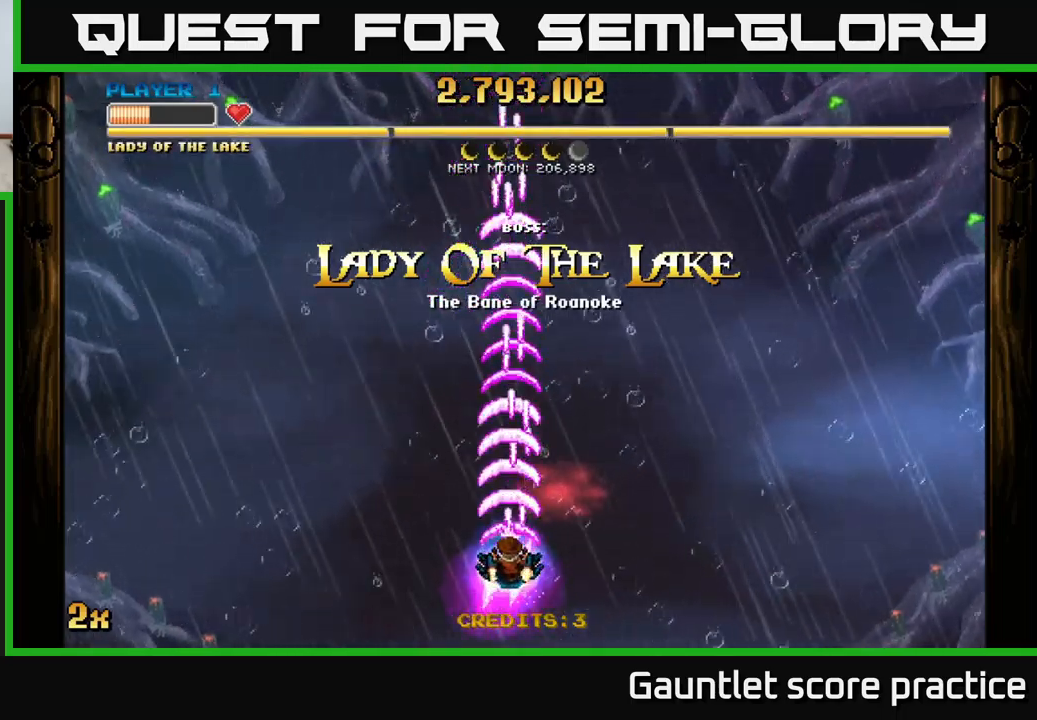
{"buttons": ["A"], "left_stick": "center", "events": []}
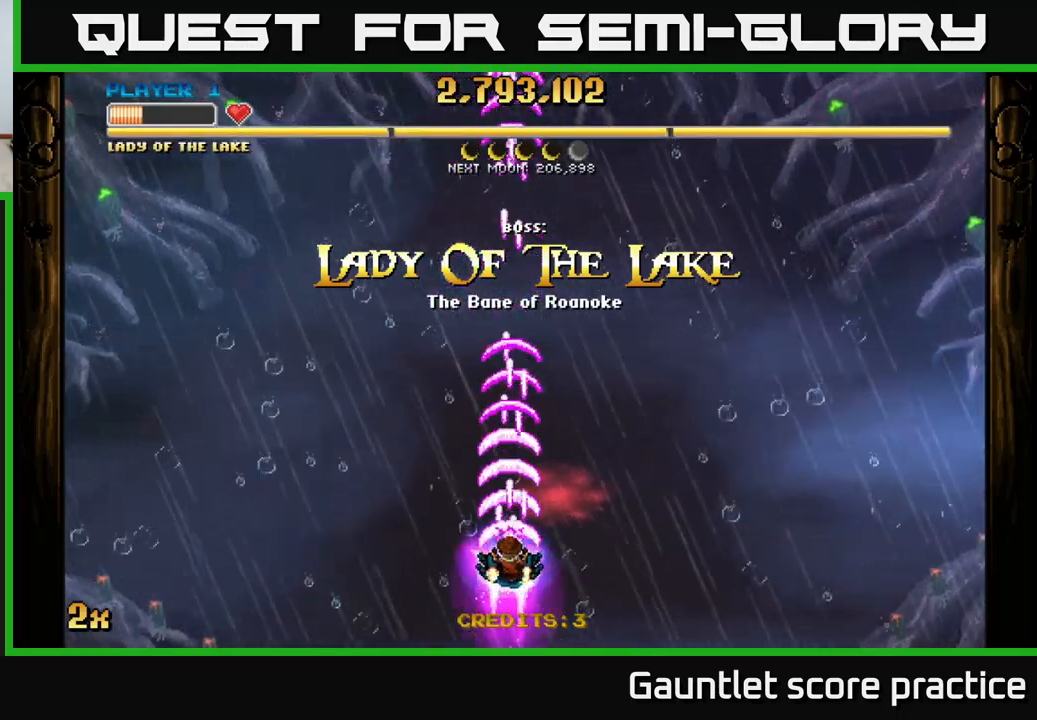
{"buttons": ["A"], "left_stick": "center", "events": []}
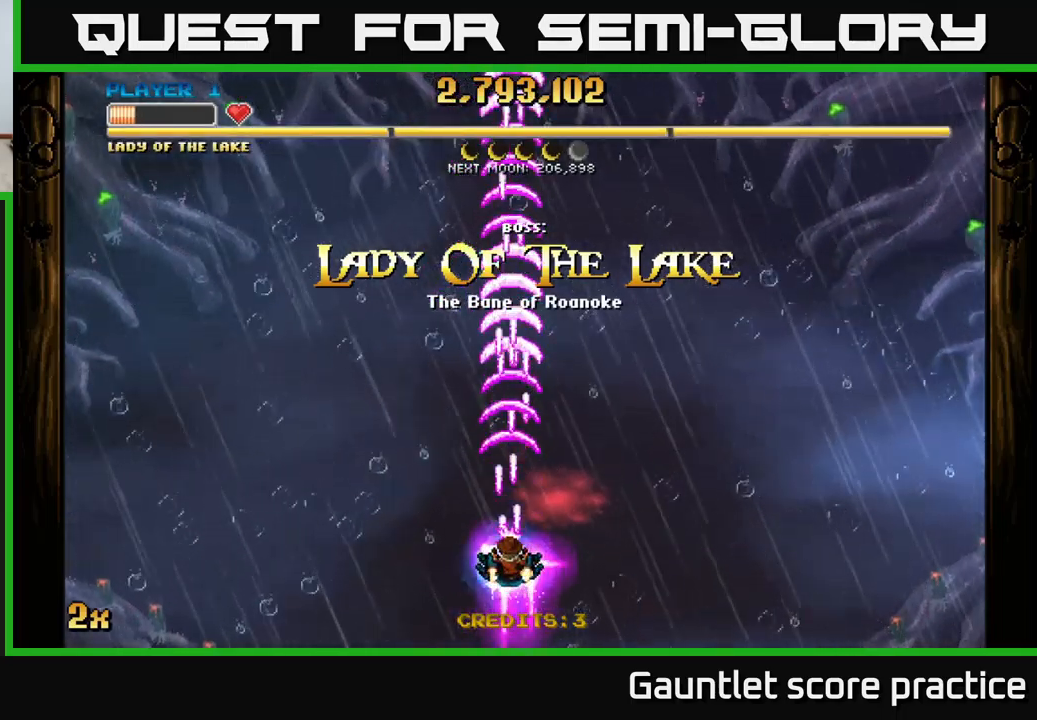
{"buttons": ["A"], "left_stick": "center", "events": []}
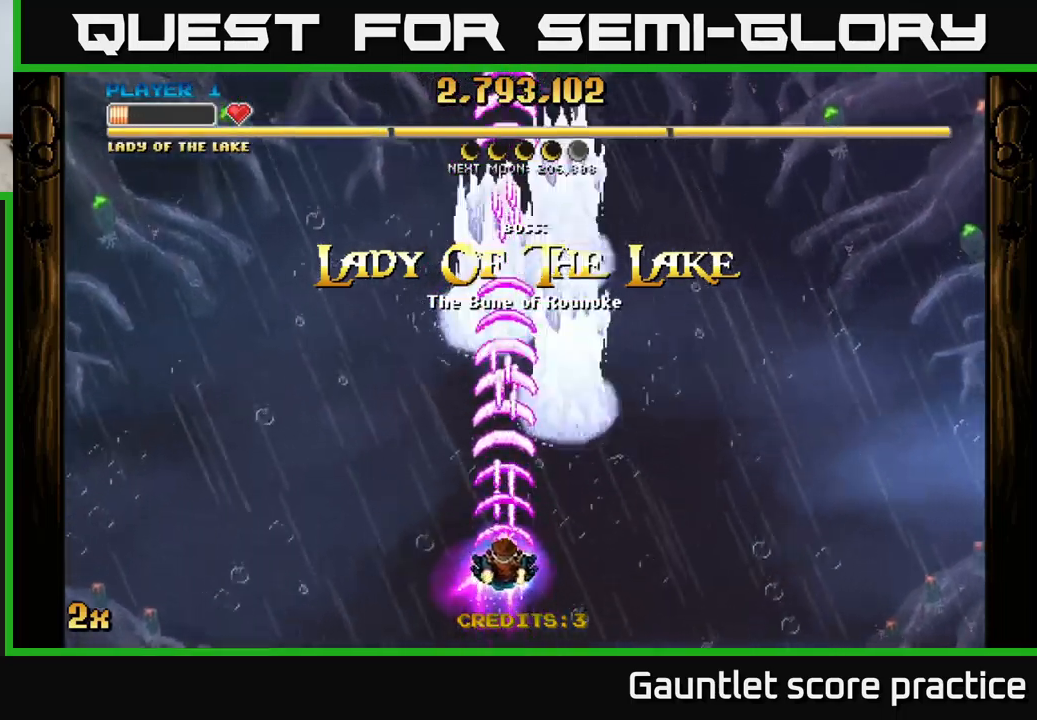
{"buttons": ["A"], "left_stick": "center", "events": []}
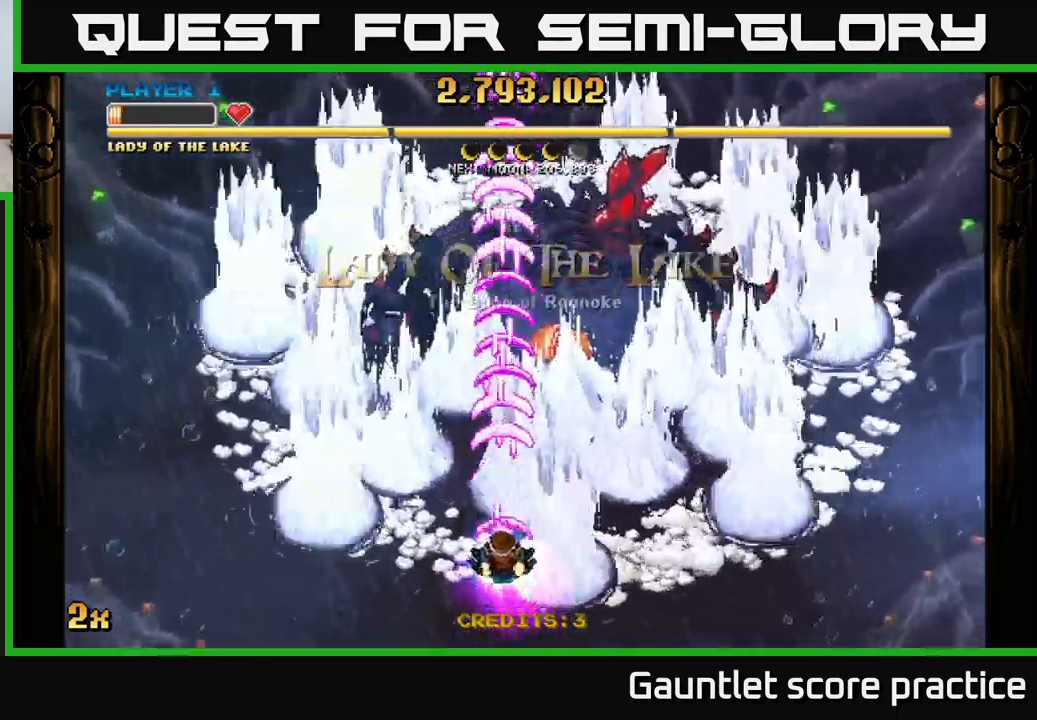
{"buttons": ["A"], "left_stick": "center", "events": [[183, "left_stick", "right"], [366, "left_stick", "center"]]}
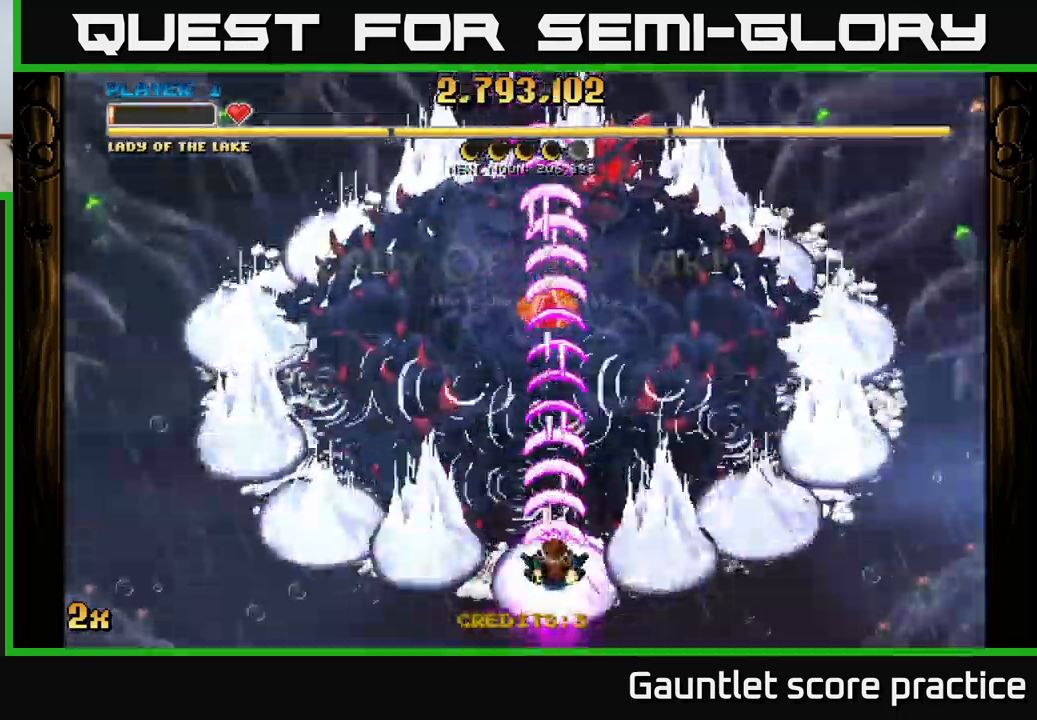
{"buttons": ["A"], "left_stick": "center", "events": [[50, "left_stick", "up"], [283, "left_stick", "center"]]}
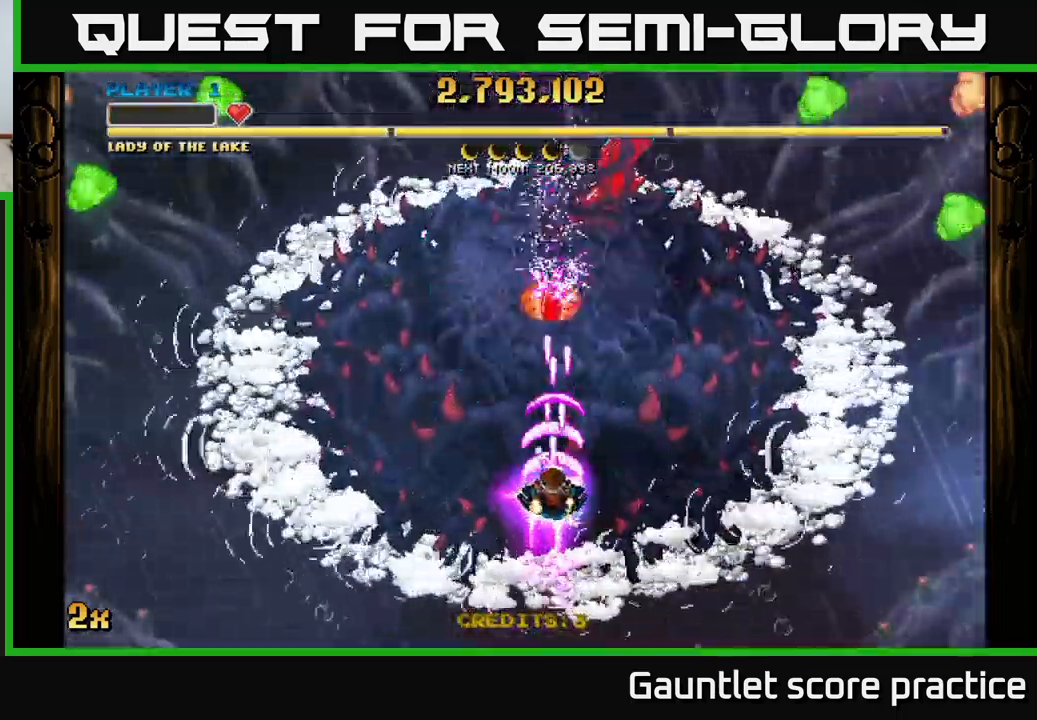
{"buttons": ["A"], "left_stick": "center", "events": []}
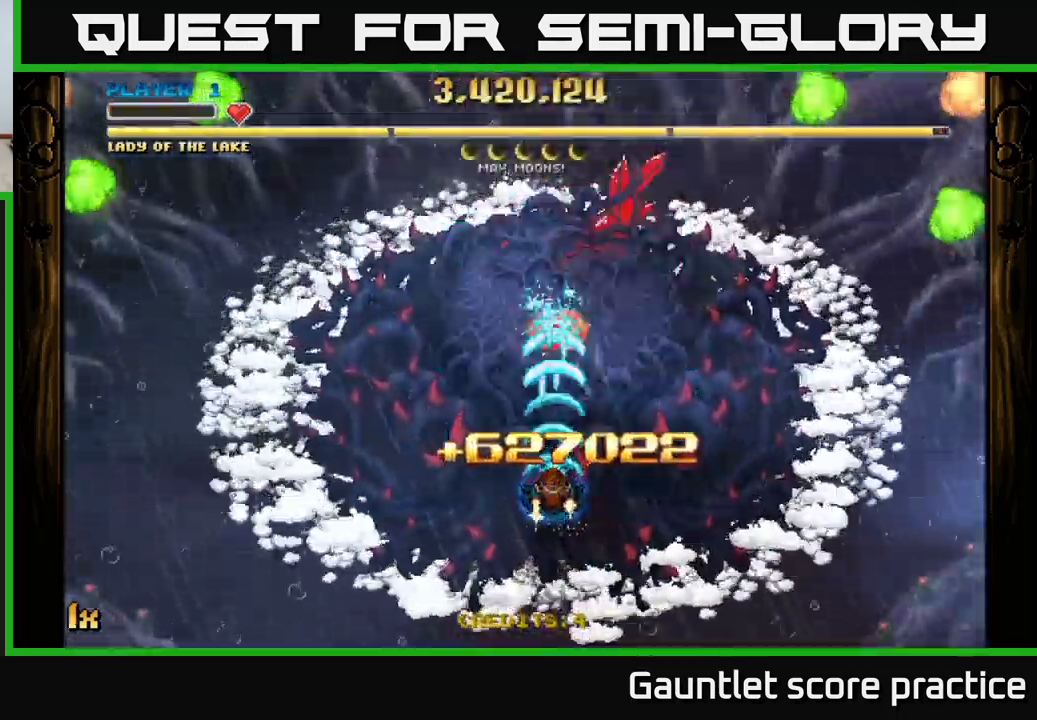
{"buttons": ["A"], "left_stick": "up-right", "events": [[33, "left_stick", "down"], [283, "left_stick", "right"], [333, "left_stick", "up-right"], [350, "X", "down"], [483, "X", "up"]]}
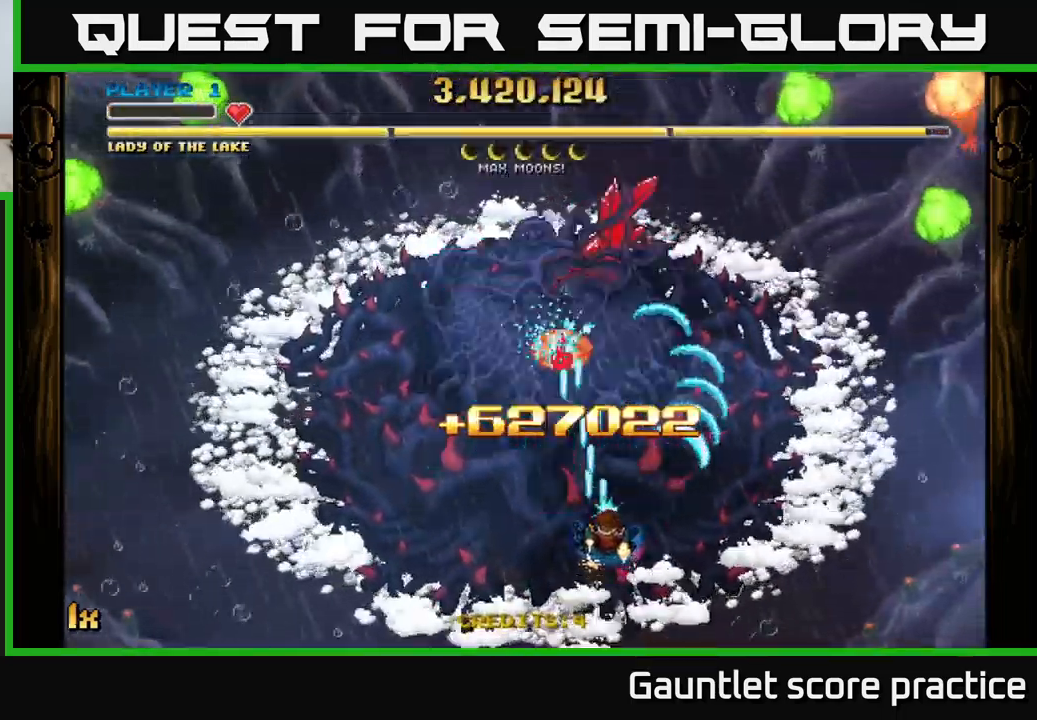
{"buttons": ["A"], "left_stick": "up-right", "events": [[83, "left_stick", "down-right"], [267, "left_stick", "right"], [467, "left_stick", "up-right"]]}
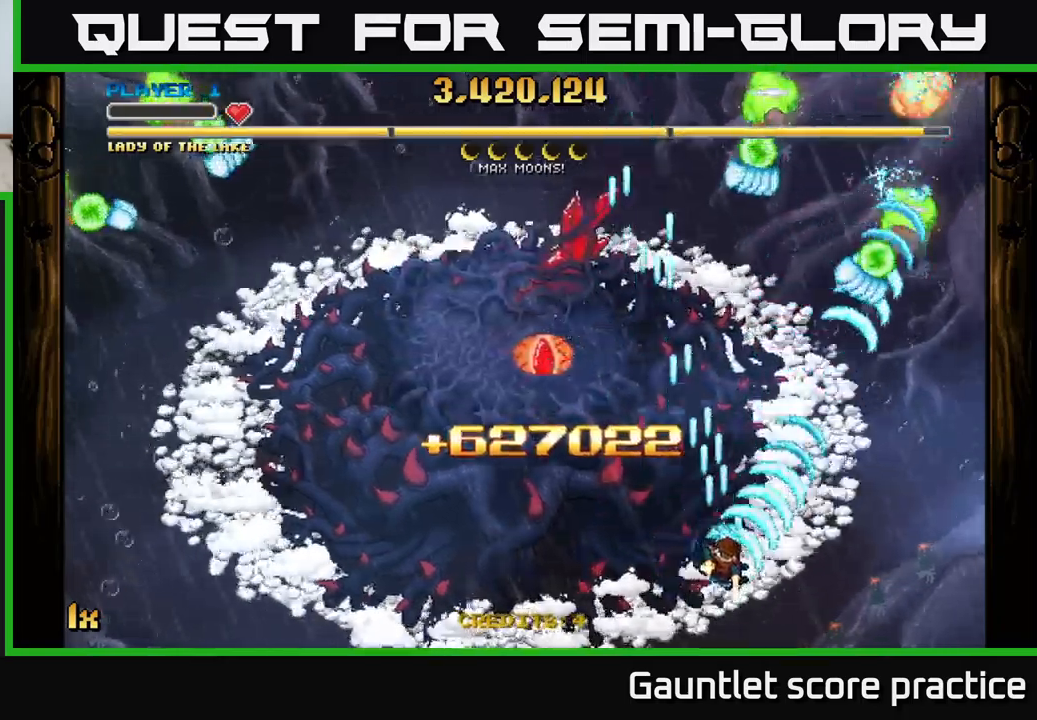
{"buttons": ["A"], "left_stick": "down-right", "events": [[17, "X", "down"], [33, "left_stick", "up"], [167, "X", "up"], [283, "left_stick", "down"], [433, "left_stick", "down-right"]]}
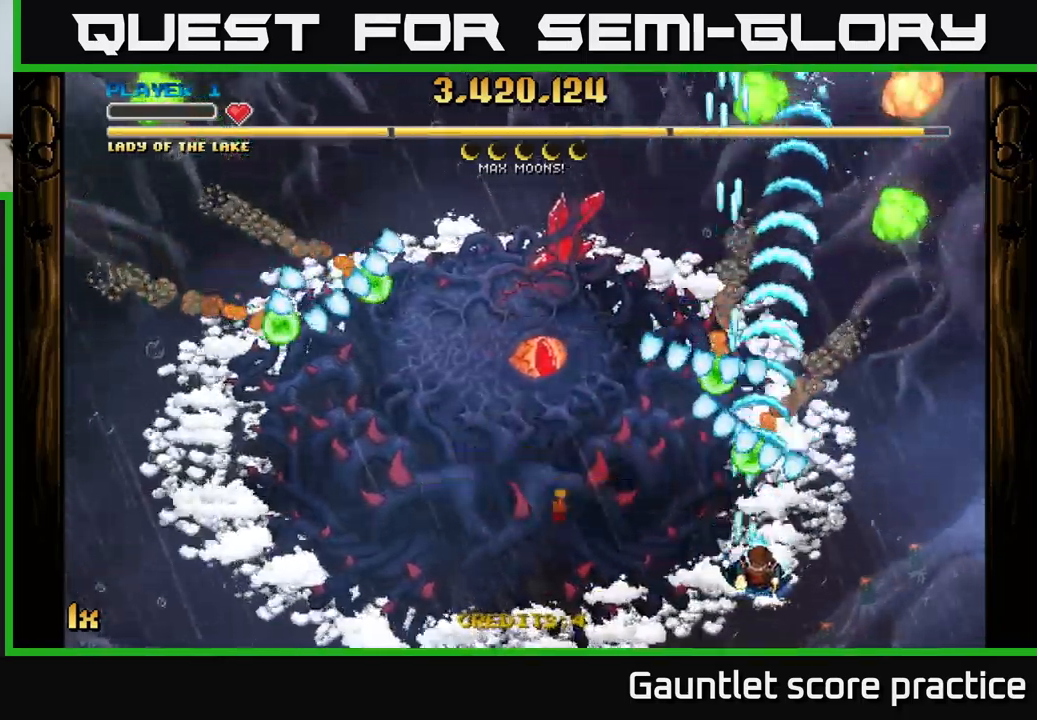
{"buttons": ["A", "X"], "left_stick": "up", "events": [[33, "left_stick", "right"], [233, "left_stick", "up-right"], [333, "left_stick", "up"], [350, "X", "down"]]}
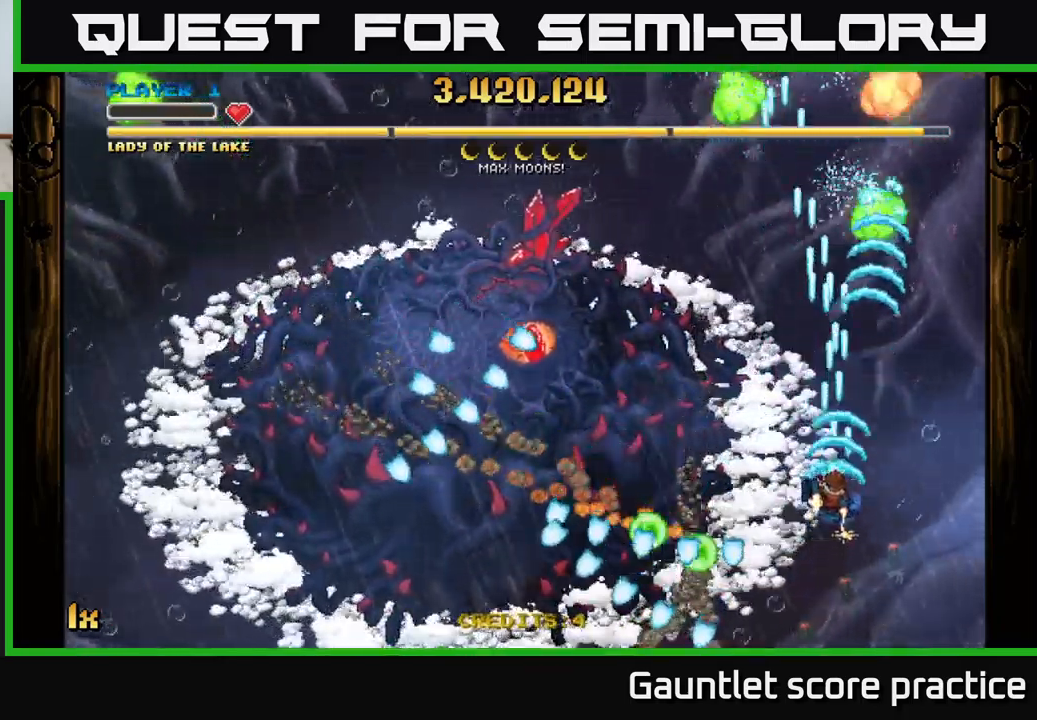
{"buttons": ["A"], "left_stick": "up-left", "events": [[17, "X", "up"], [367, "left_stick", "right"], [450, "left_stick", "up-left"]]}
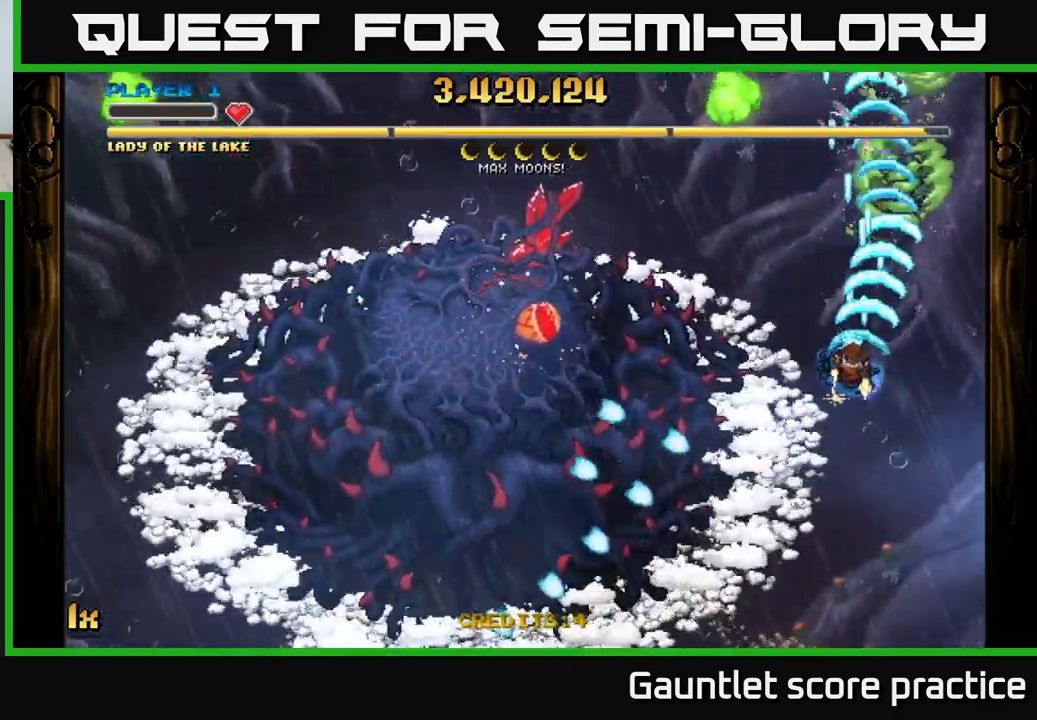
{"buttons": ["A"], "left_stick": "down", "events": [[33, "left_stick", "left"], [450, "left_stick", "down"]]}
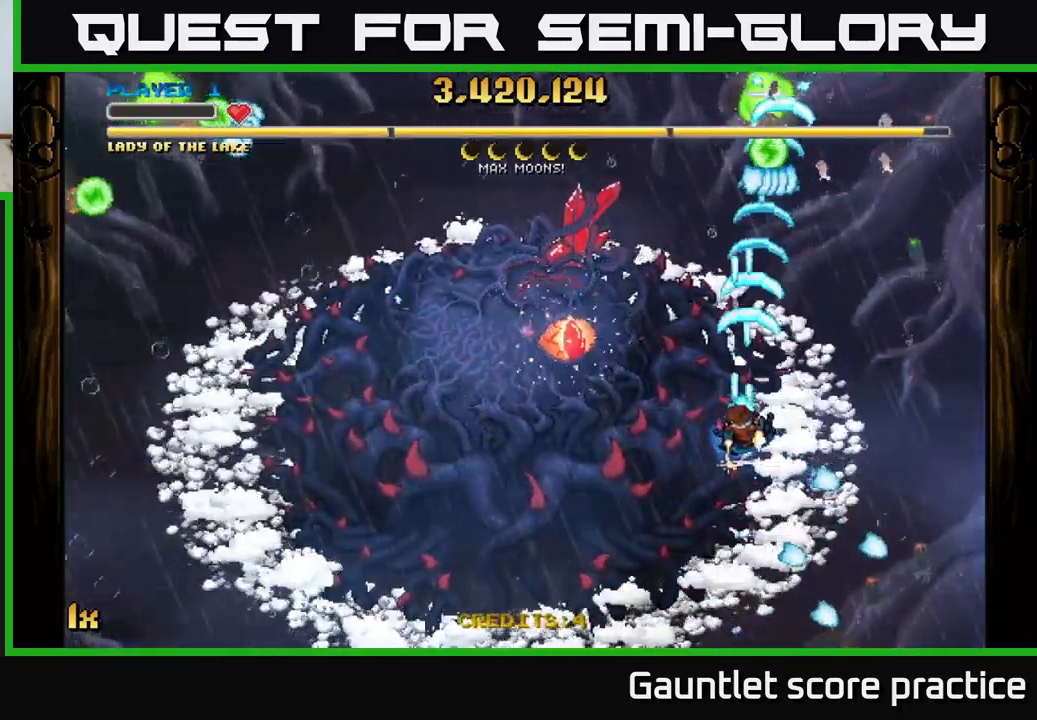
{"buttons": ["A"], "left_stick": "up-left", "events": [[383, "left_stick", "up-left"], [417, "X", "down"], [500, "X", "up"]]}
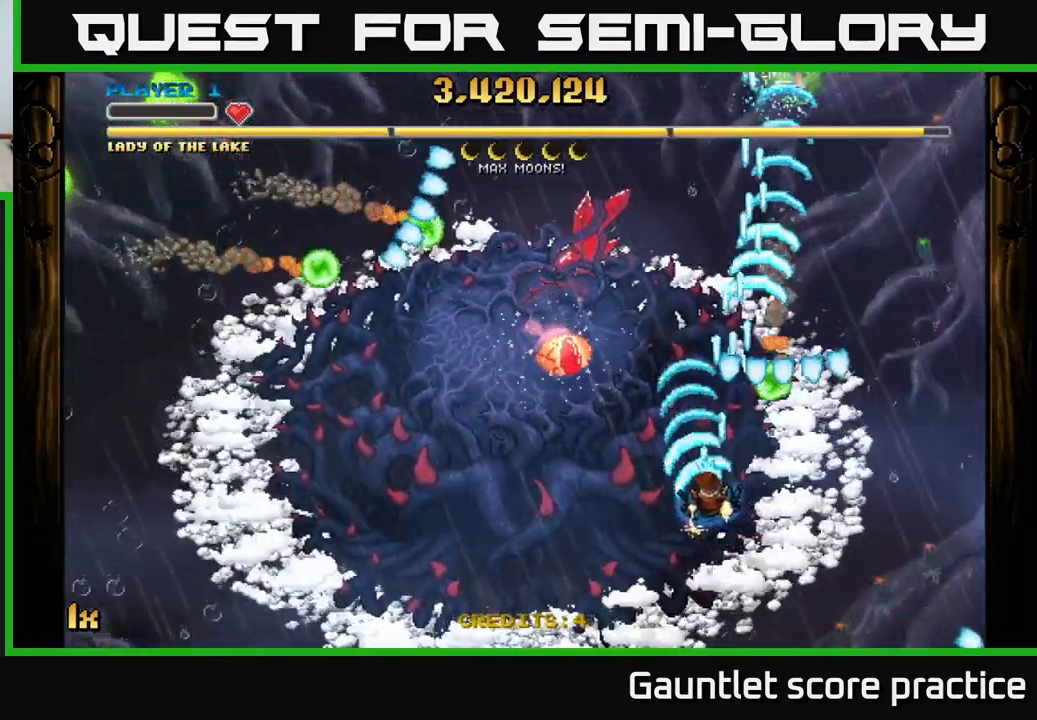
{"buttons": ["A"], "left_stick": "down-left", "events": [[17, "left_stick", "left"], [133, "left_stick", "down-left"]]}